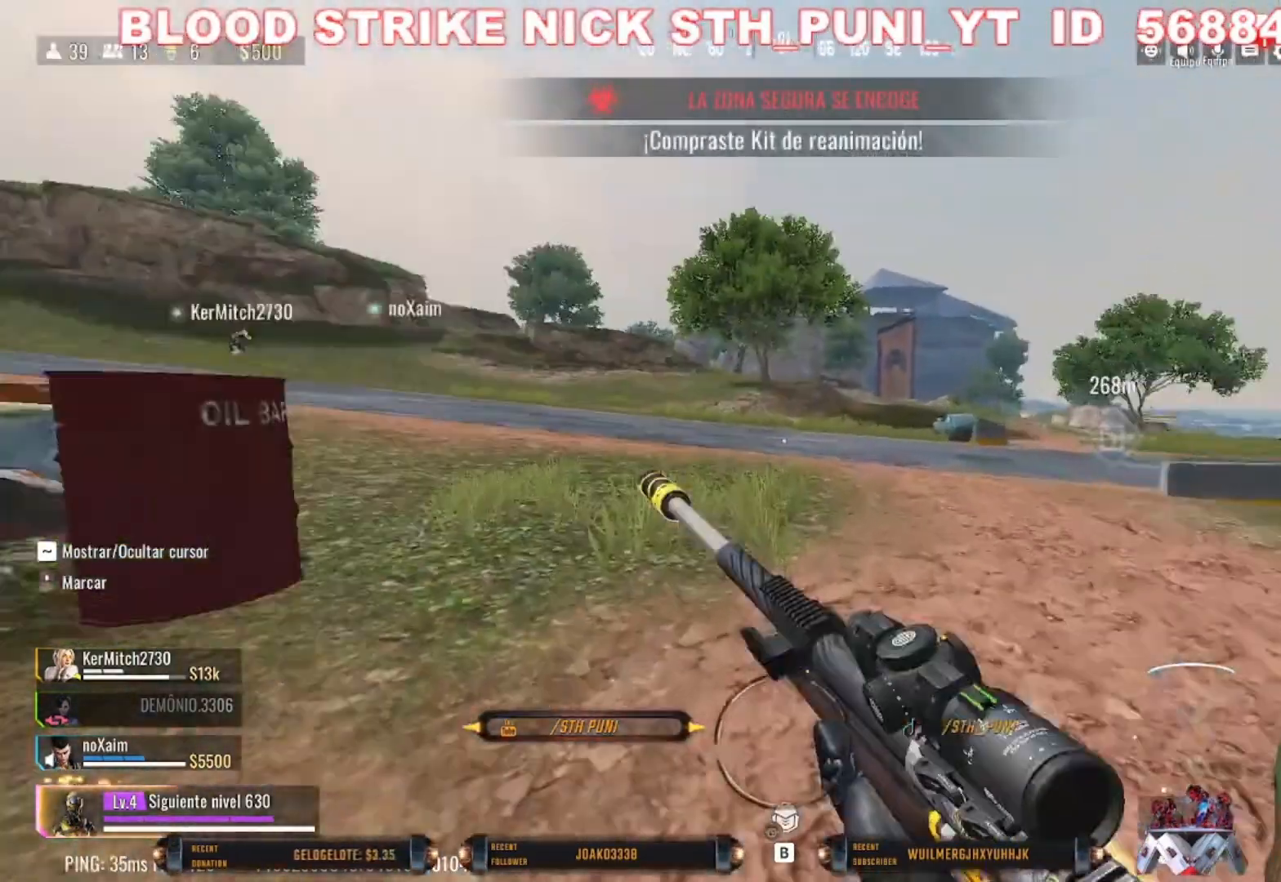
Gameplay with keyboard and mouse; each line is a JSON object with the keys and mouse buttons held at the frame after it. "events" lists presses ("down") and releases ("up") of "1", "2", "3", "4", "5", "a", "alt", "c", "caps_lock", "ctrl", "d", "e", "f", "g", "q", "r", "s", "shift", "space", "t", "tab", "v", "w", "x", "z", "mouse_left", "mouse_wheel" and "mouse_right" between this image and that frame as [ms after this image, input, new state], when the widget could be followed in between. "mouse_left", "mouse_wheel", "mouse_right" = the "left", "wheel", "right" buttons of the "mouse" list. No other keys are recorded. "wheel" means that the mouse wheel is clicked or scrolled. Not read: mouse_move.
{"keys": ["w"], "mouse": [], "events": [[33, "shift", "up"], [133, "shift", "down"], [433, "a", "up"], [433, "shift", "up"]]}
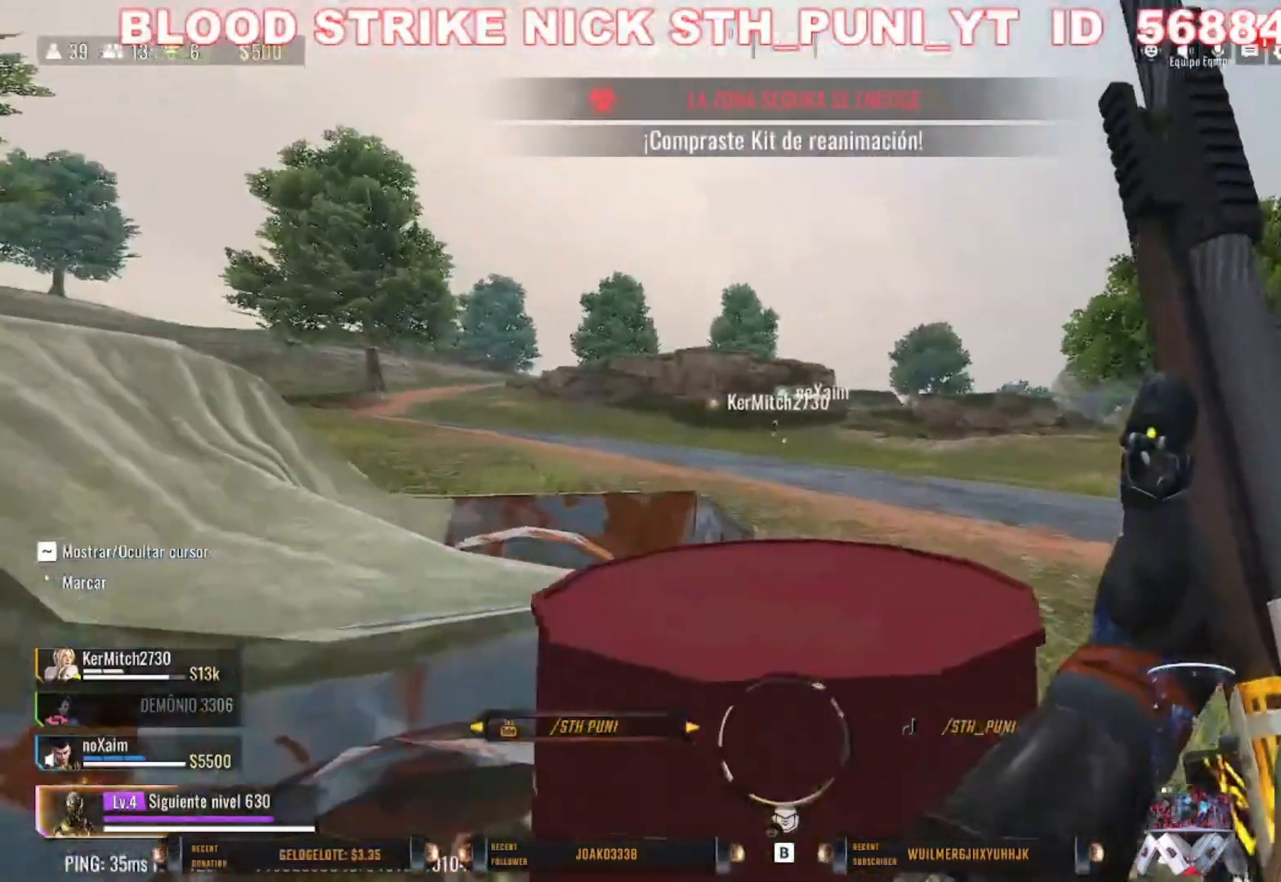
{"keys": ["shift", "w"], "mouse": [], "events": [[33, "shift", "down"], [100, "d", "down"], [367, "d", "up"]]}
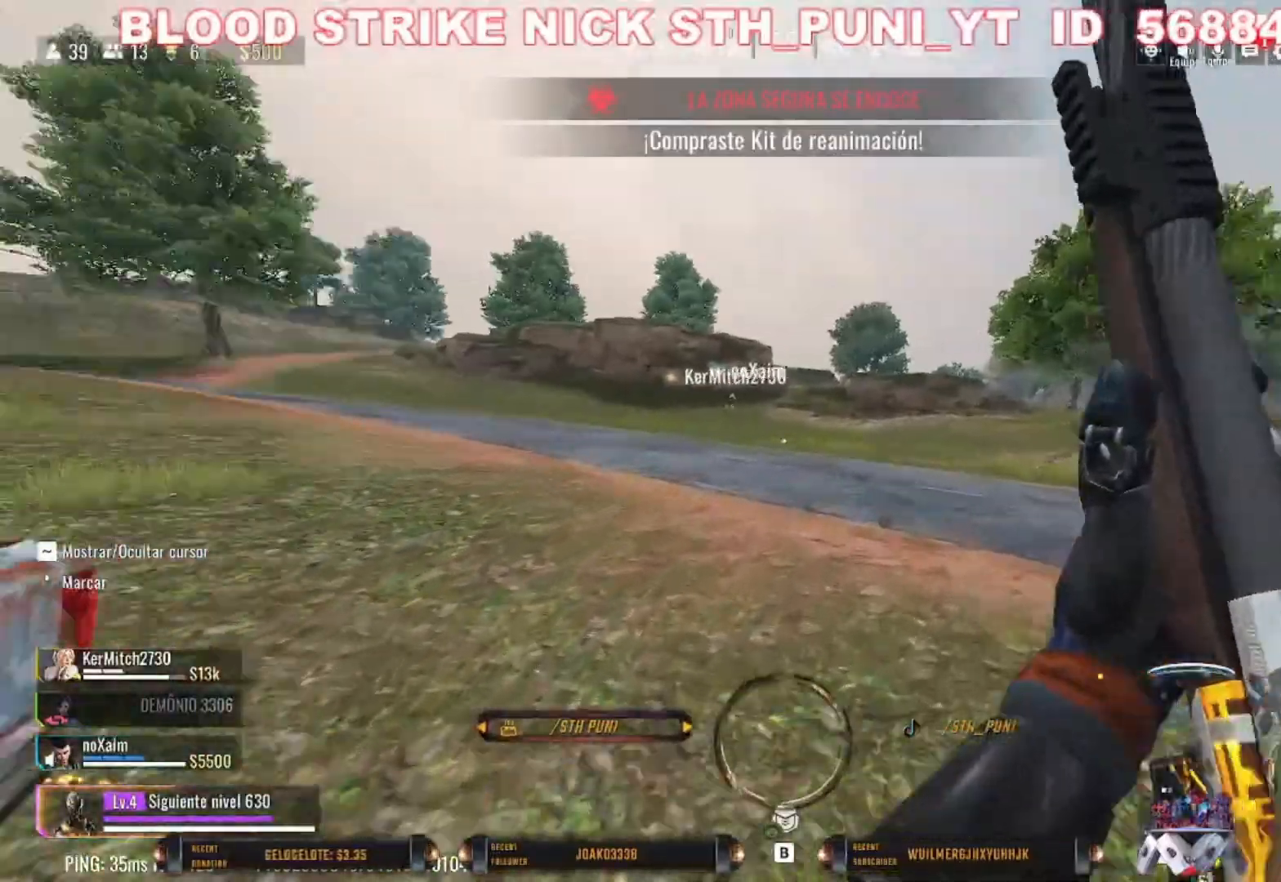
{"keys": ["shift", "w"], "mouse": [], "events": []}
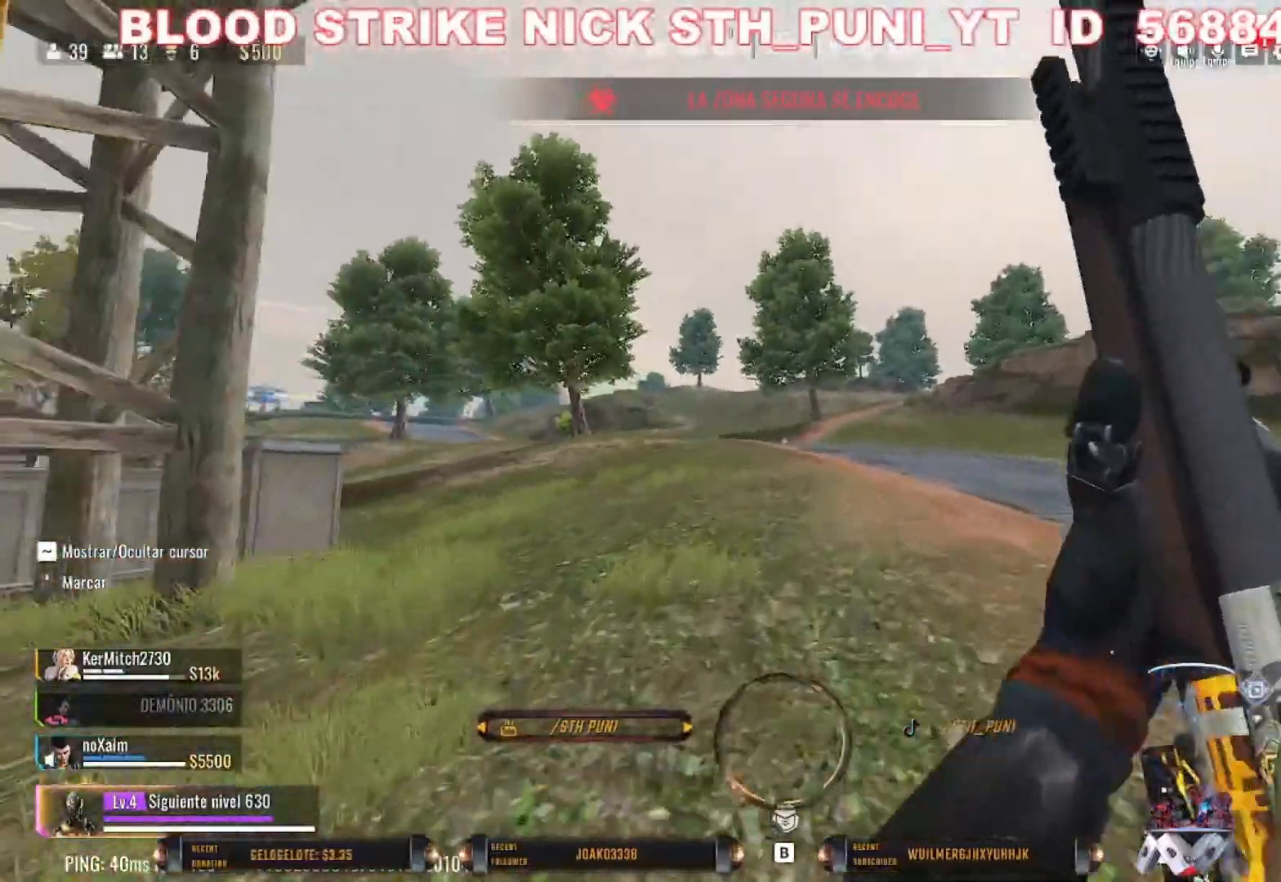
{"keys": ["w"], "mouse": [], "events": [[33, "c", "down"], [400, "c", "up"], [400, "shift", "up"]]}
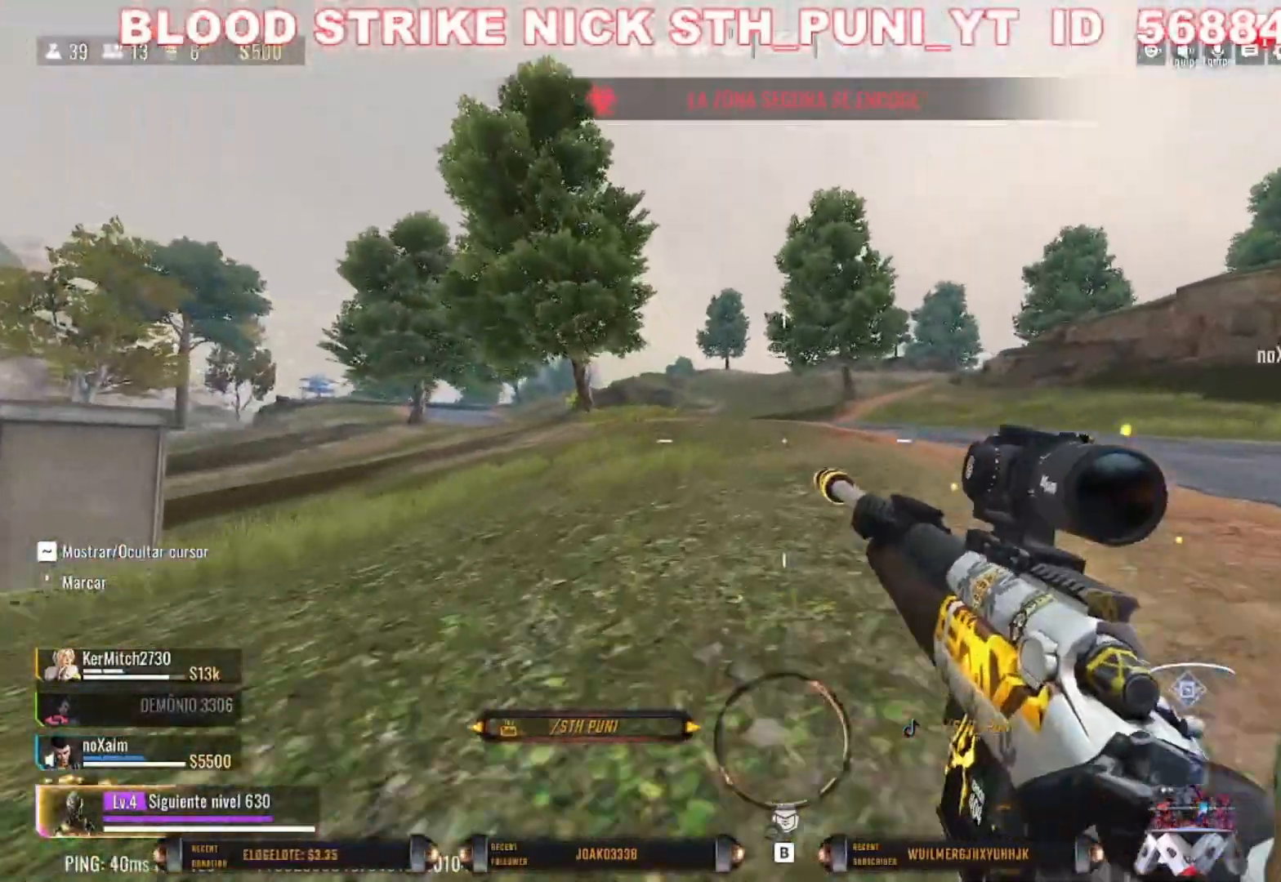
{"keys": ["w"], "mouse": [], "events": []}
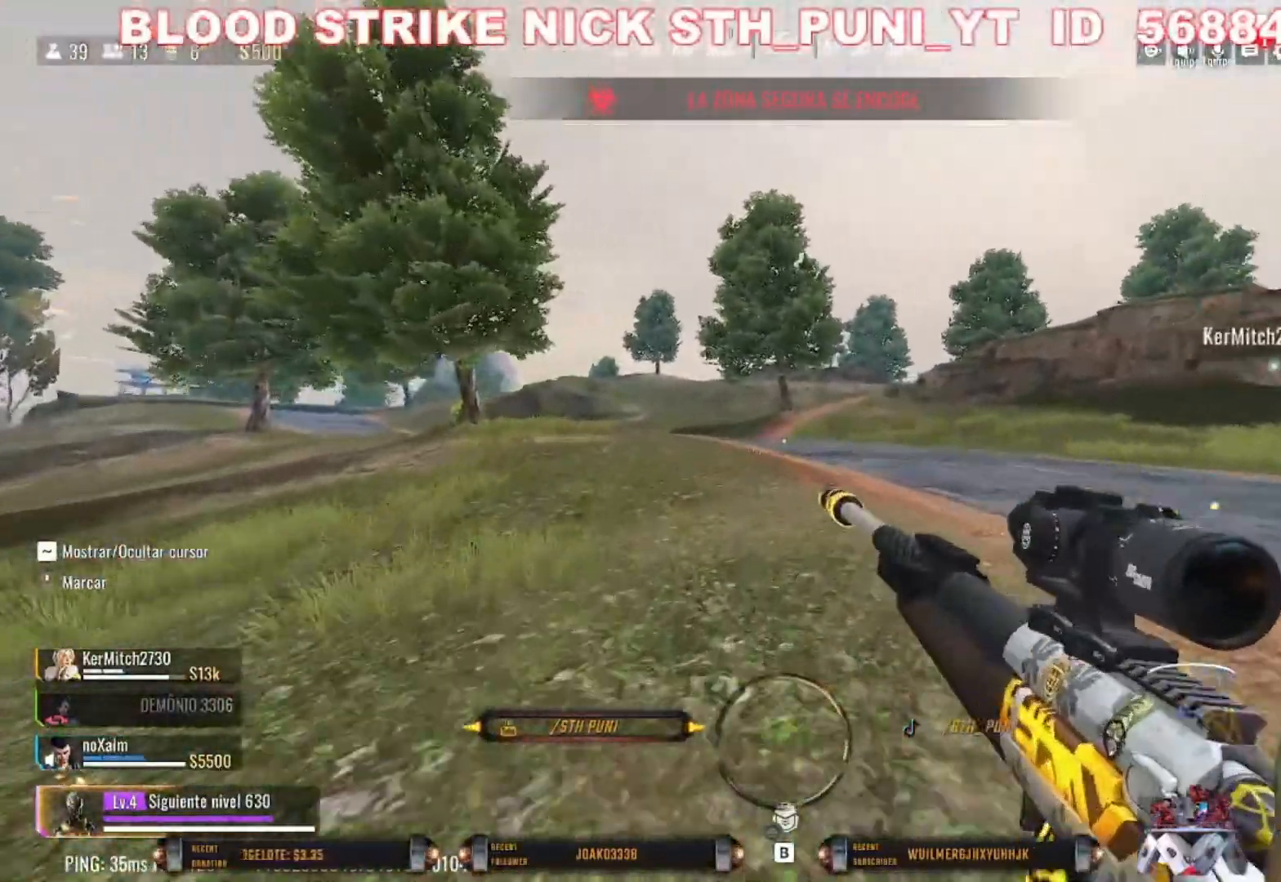
{"keys": ["w"], "mouse": [], "events": [[167, "shift", "down"], [233, "shift", "up"]]}
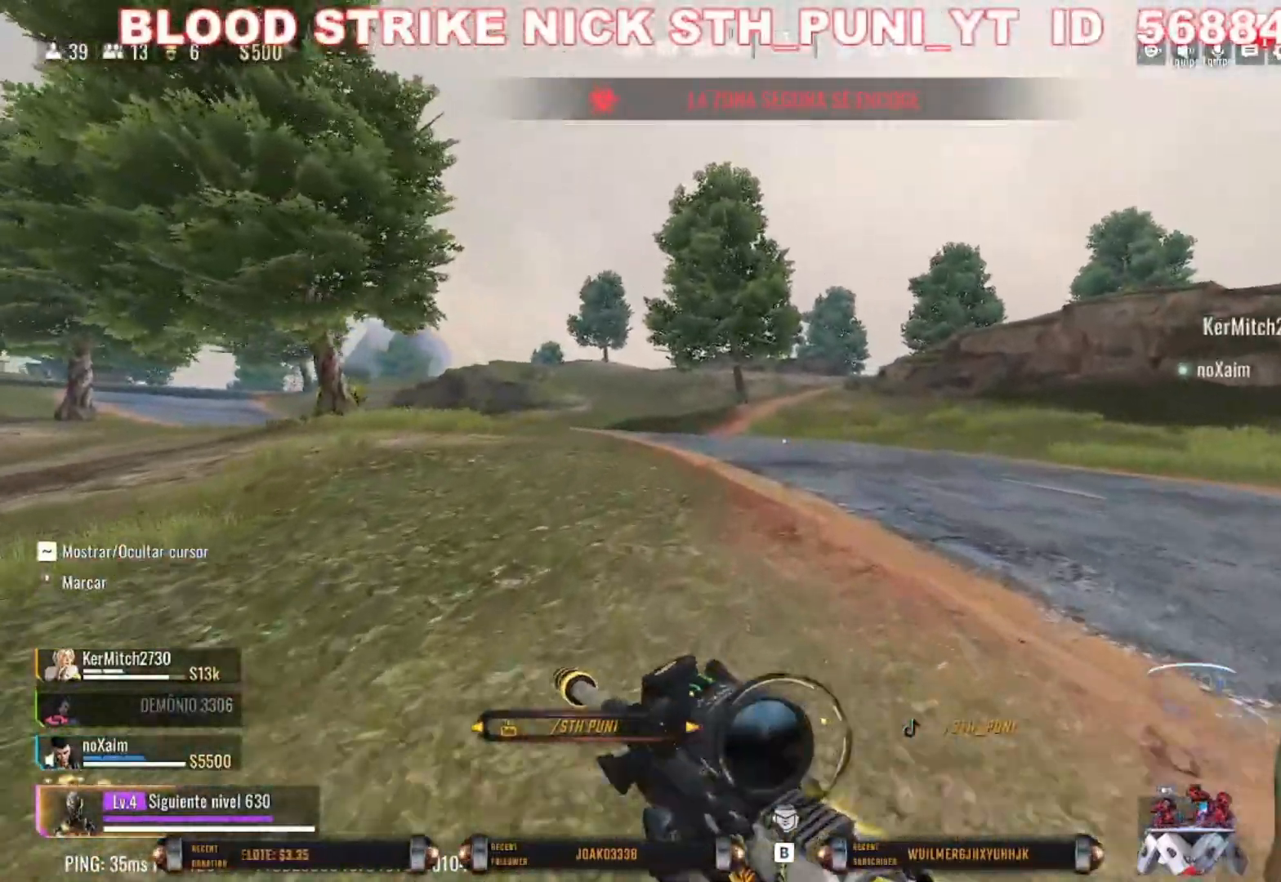
{"keys": ["a", "shift", "w"], "mouse": [], "events": [[133, "shift", "down"], [267, "shift", "up"], [300, "shift", "down"], [500, "a", "down"]]}
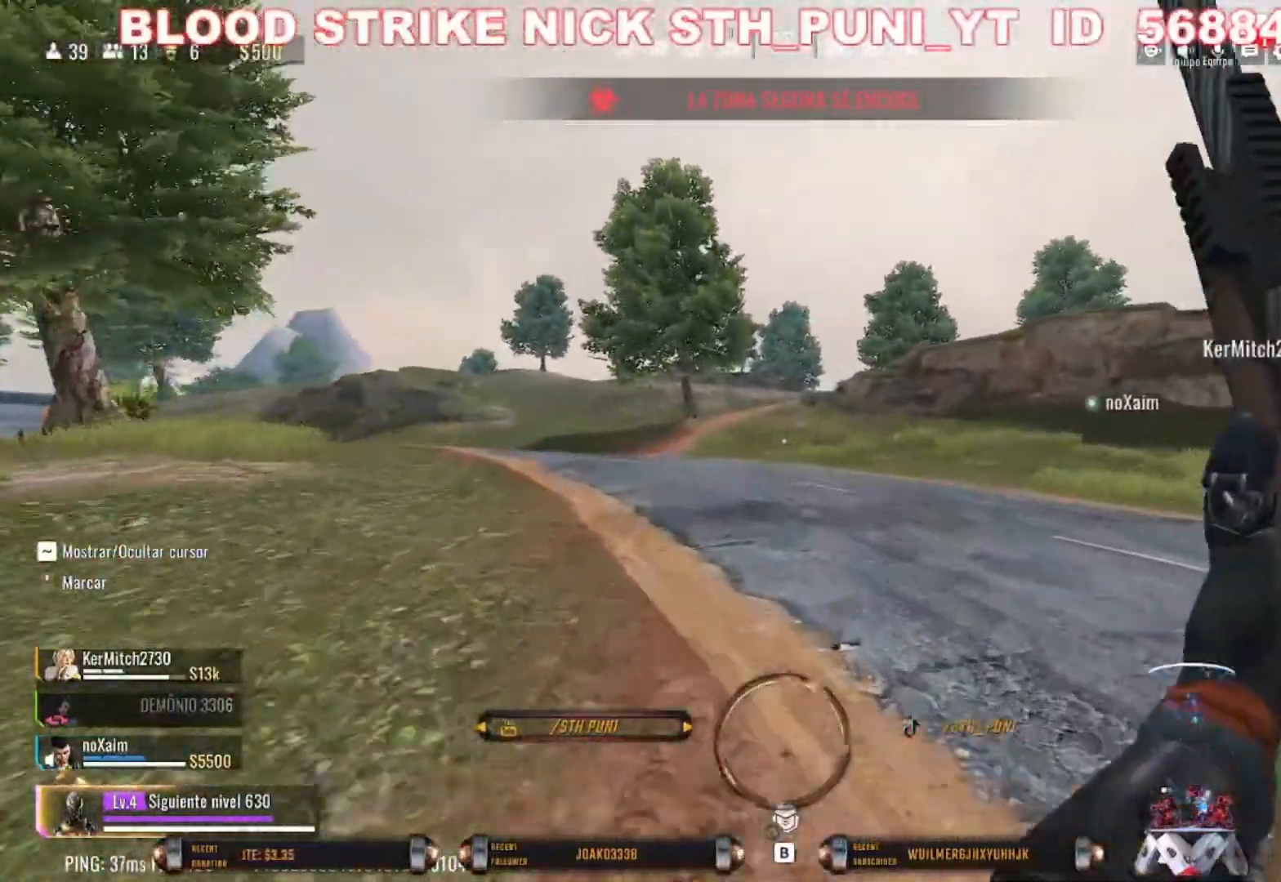
{"keys": ["a", "shift", "w"], "mouse": [], "events": []}
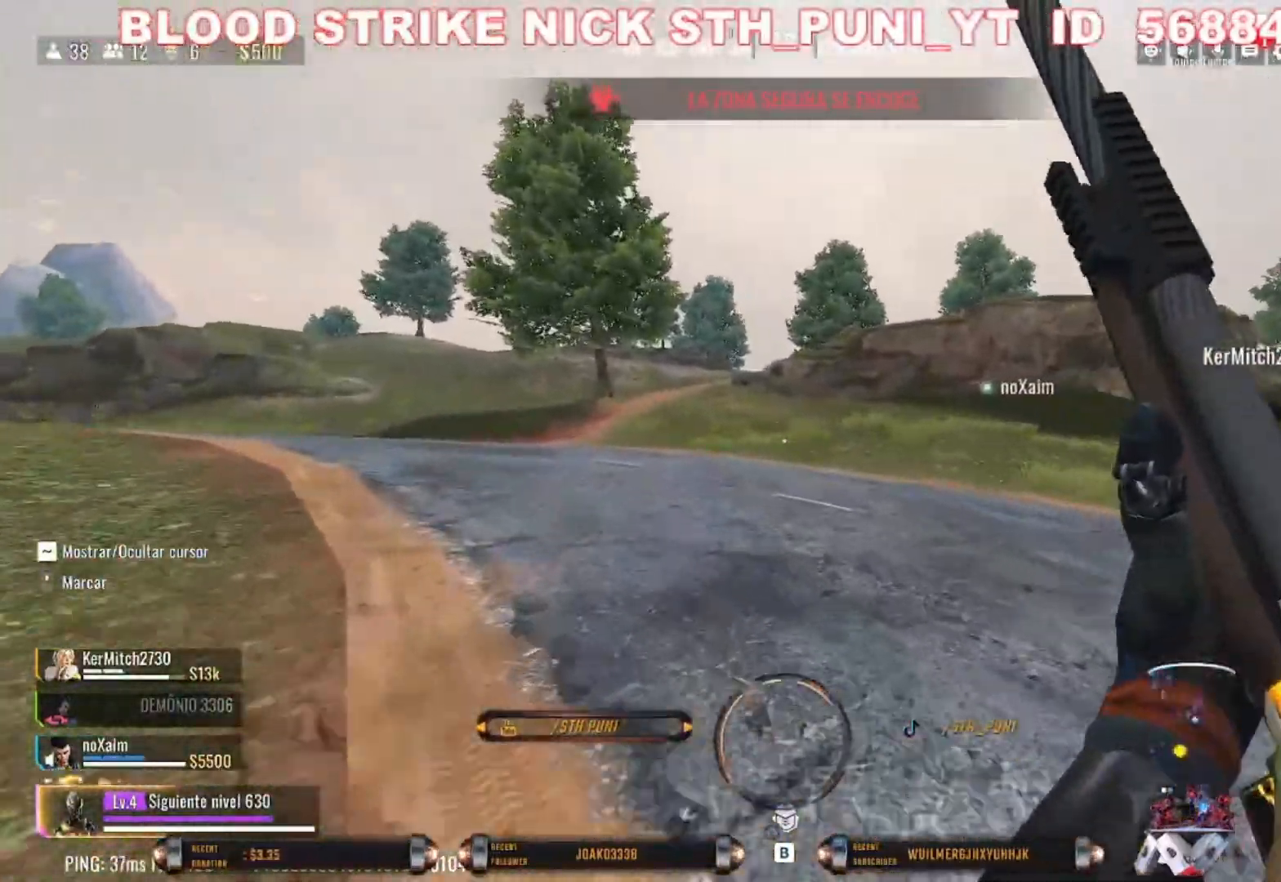
{"keys": ["a"], "mouse": [], "events": [[67, "c", "down"], [400, "c", "up"], [433, "shift", "up"], [433, "w", "up"]]}
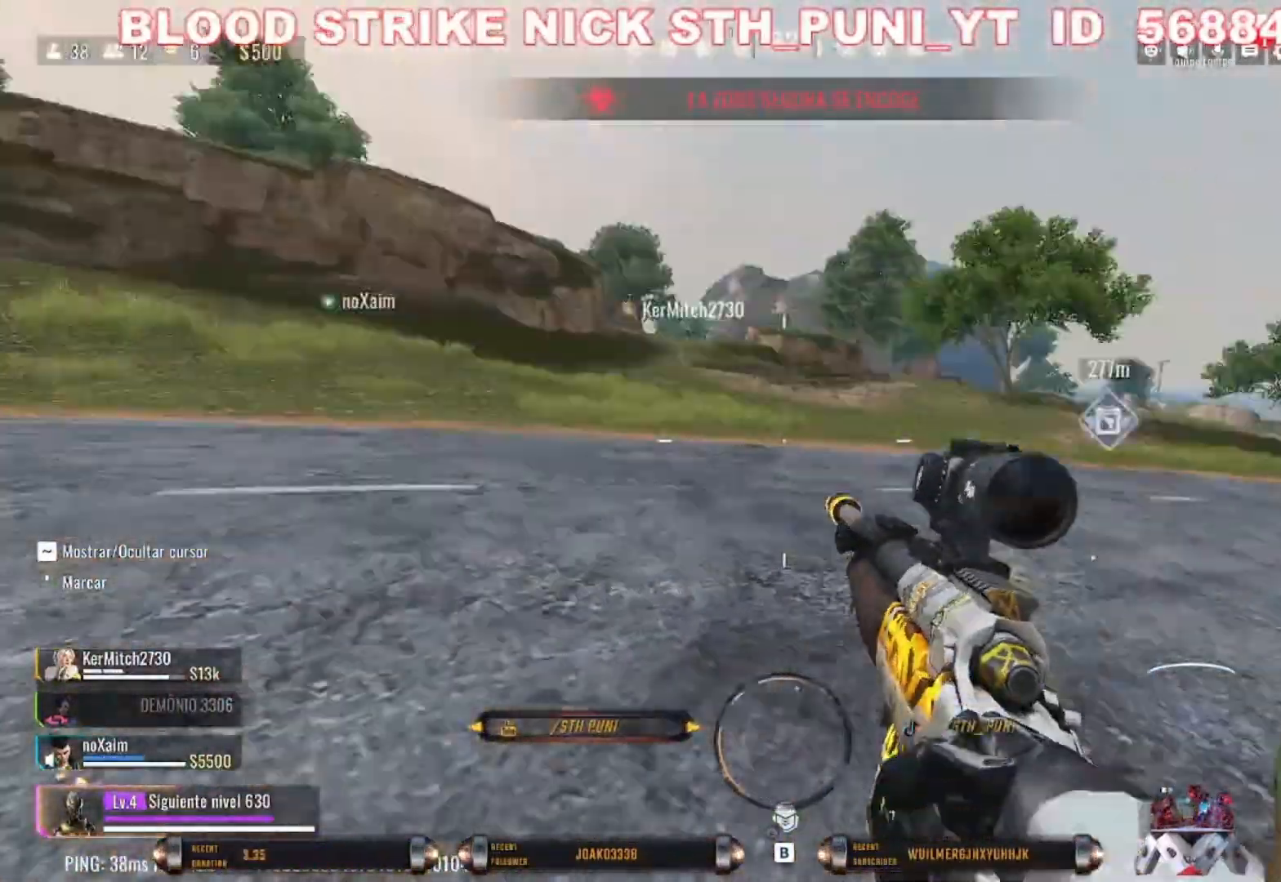
{"keys": ["s"], "mouse": [], "events": [[133, "s", "down"], [167, "a", "up"]]}
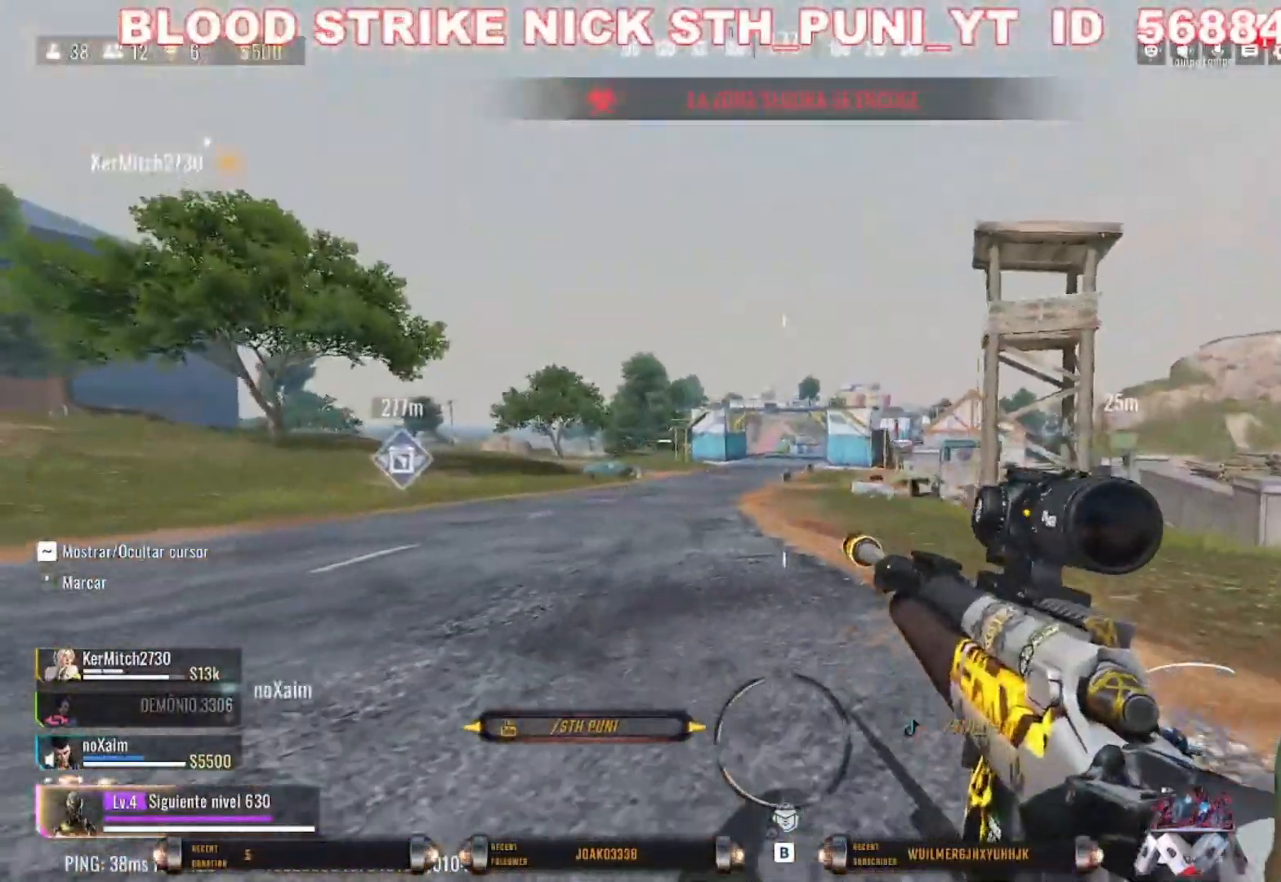
{"keys": ["a", "s"], "mouse": ["right"], "events": [[167, "mouse_right", "down"], [500, "a", "down"]]}
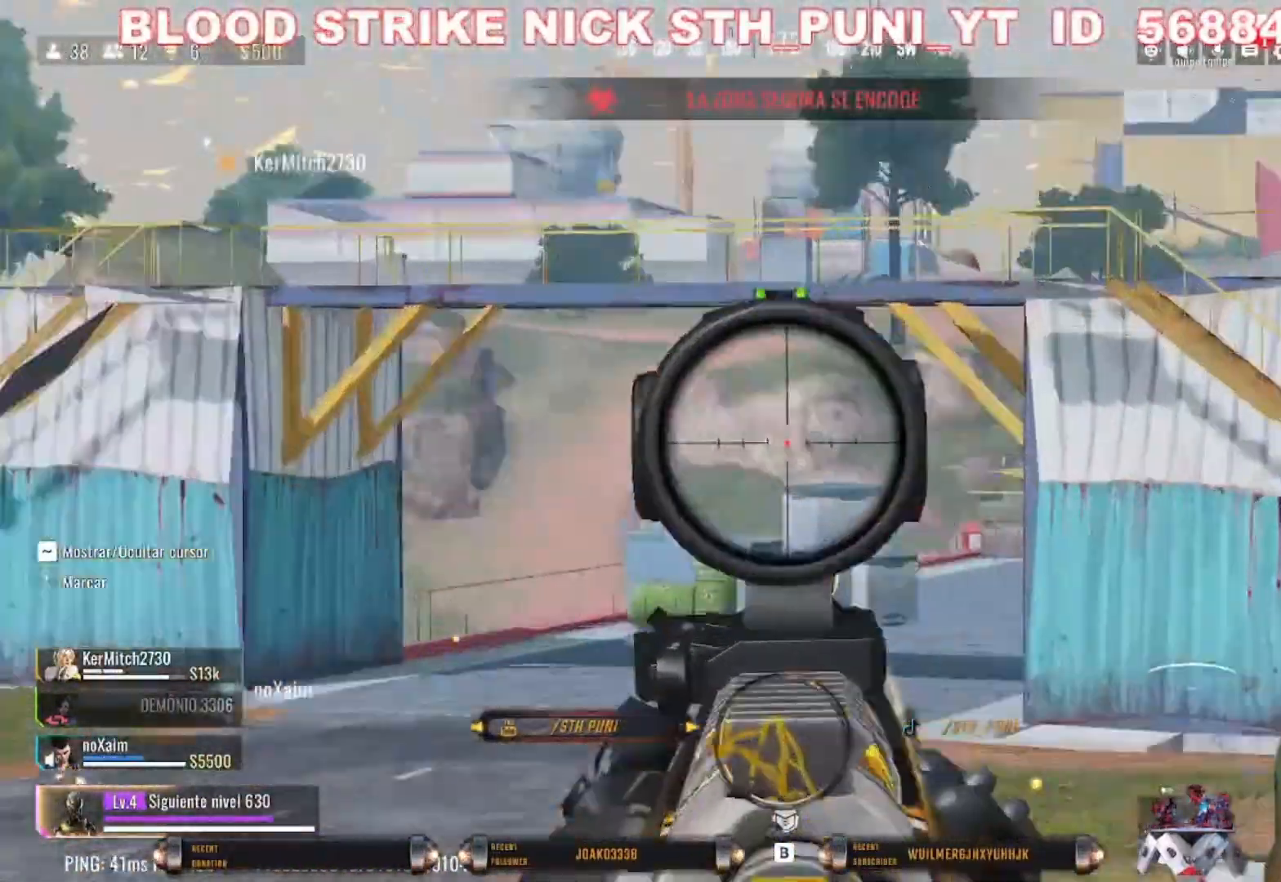
{"keys": ["a", "s"], "mouse": ["right"], "events": [[167, "a", "up"], [433, "a", "down"]]}
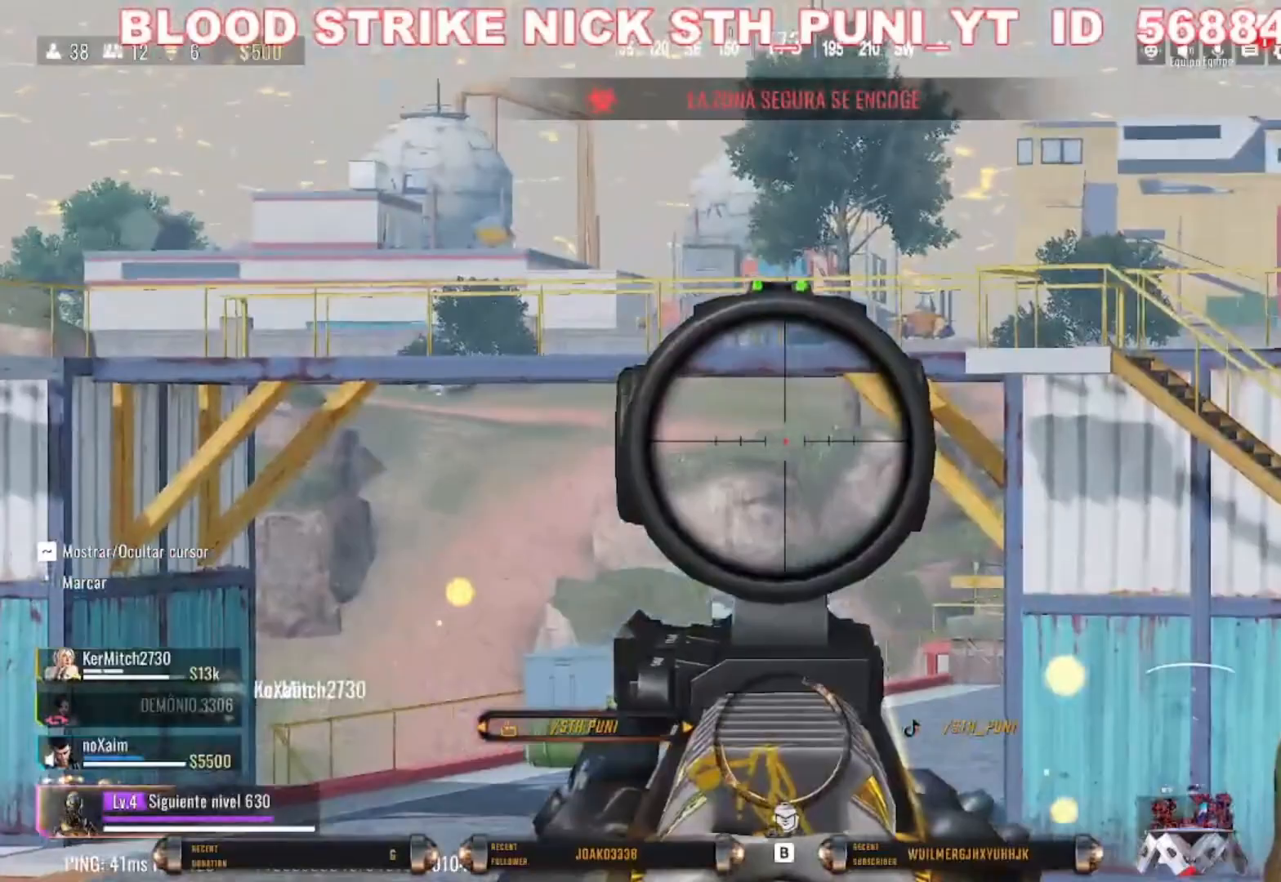
{"keys": ["a", "shift", "w"], "mouse": [], "events": [[167, "s", "up"], [267, "mouse_right", "up"], [367, "w", "down"], [500, "shift", "down"]]}
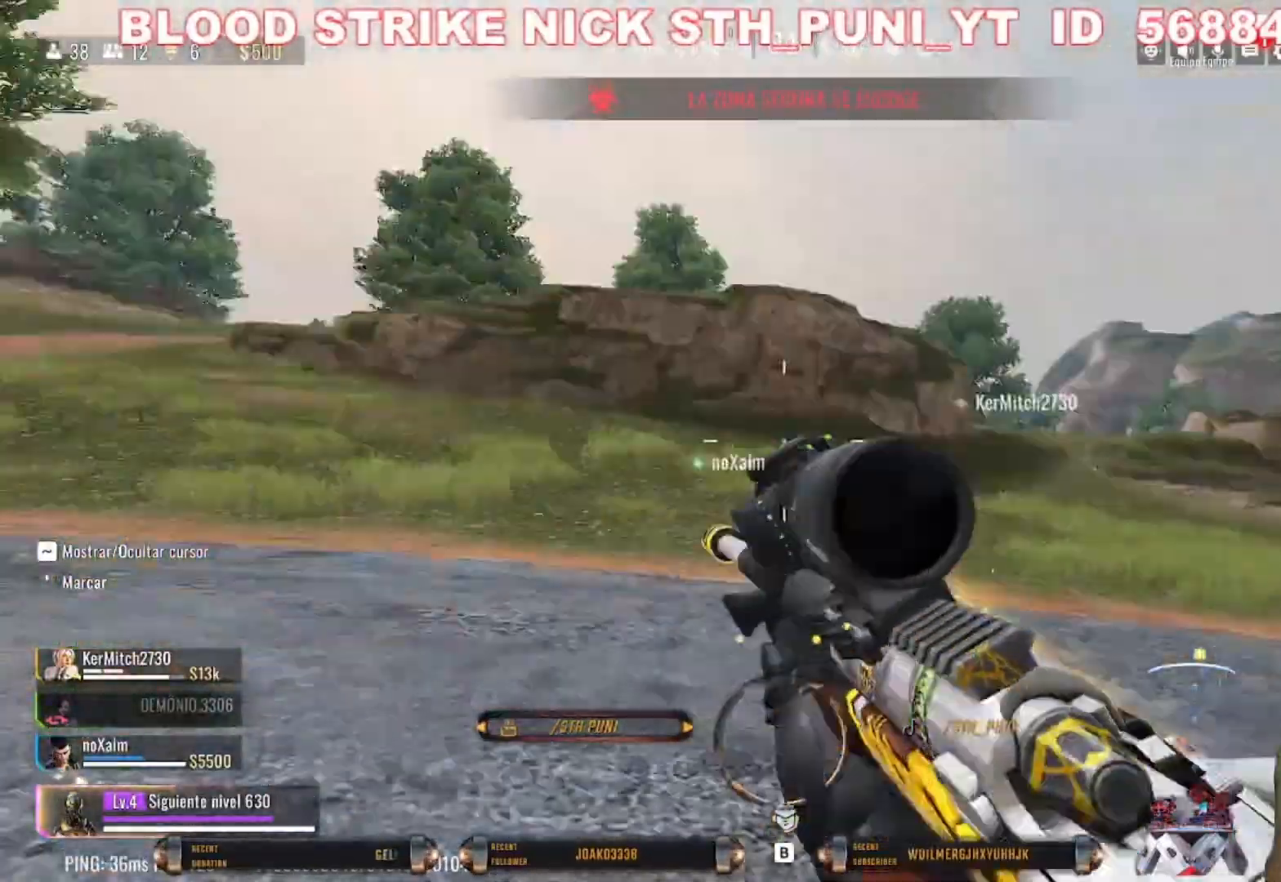
{"keys": ["w"], "mouse": [], "events": [[133, "a", "up"], [200, "shift", "up"], [233, "shift", "down"], [500, "shift", "up"]]}
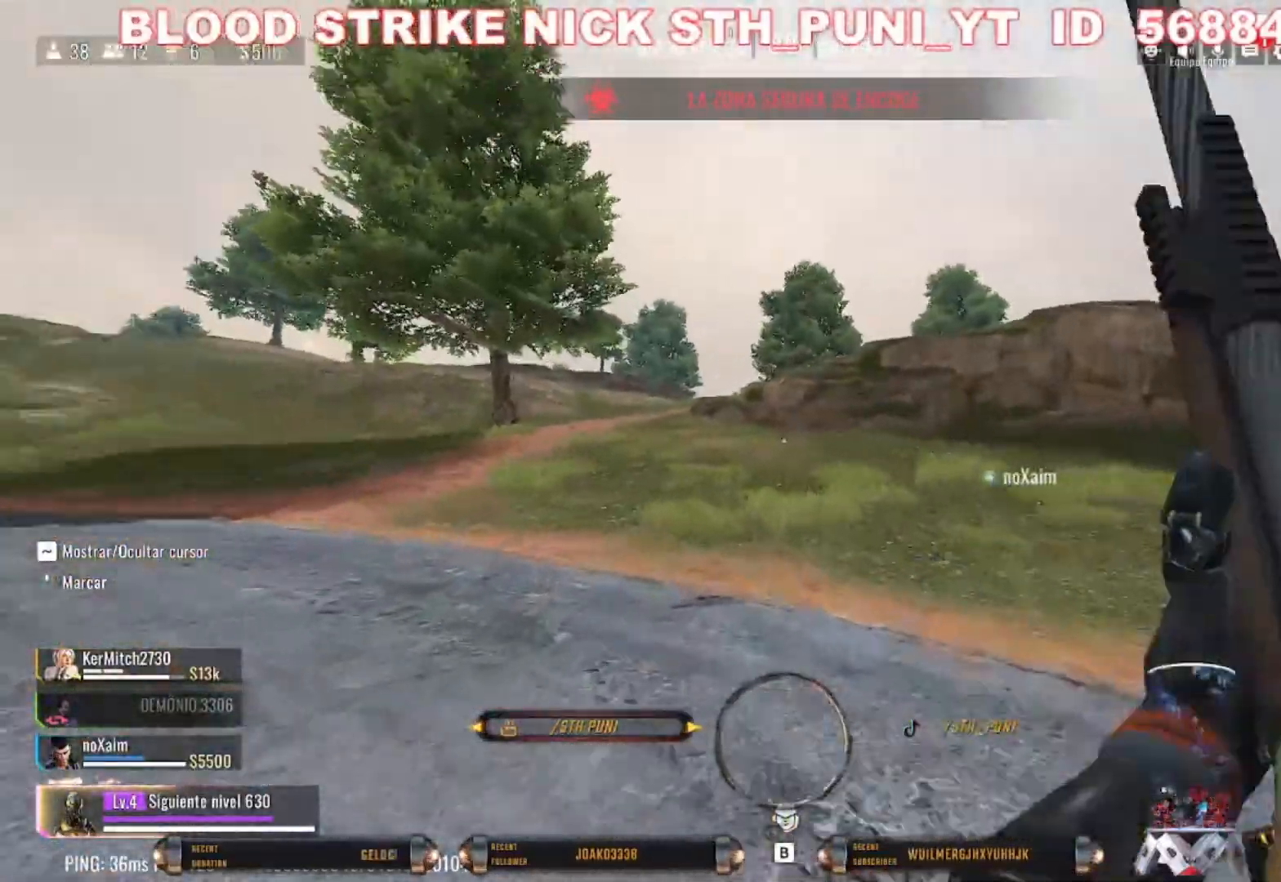
{"keys": ["shift", "w"], "mouse": [], "events": [[100, "shift", "down"]]}
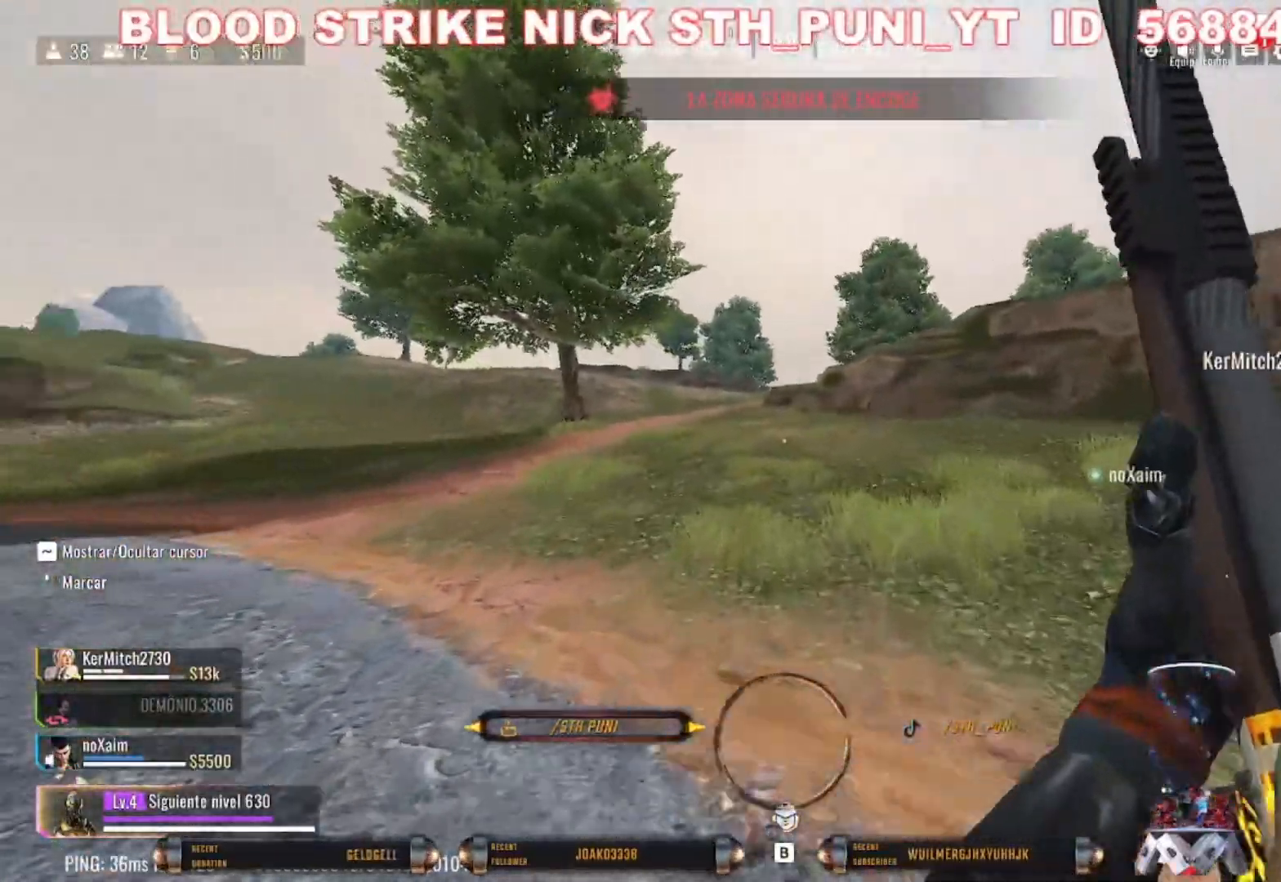
{"keys": ["c", "w"], "mouse": [], "events": [[200, "c", "down"], [500, "shift", "up"]]}
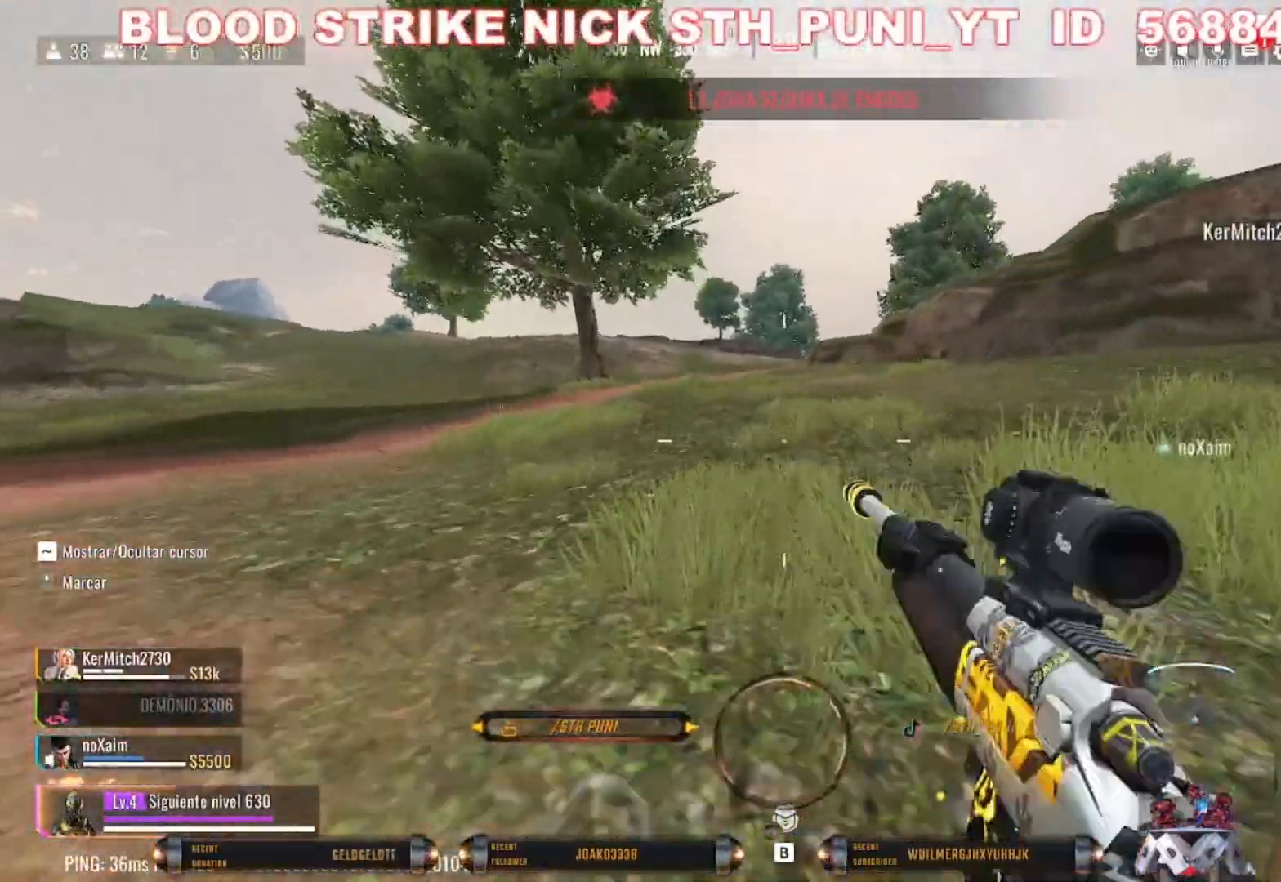
{"keys": ["d", "w"], "mouse": [], "events": [[33, "c", "up"], [267, "d", "down"]]}
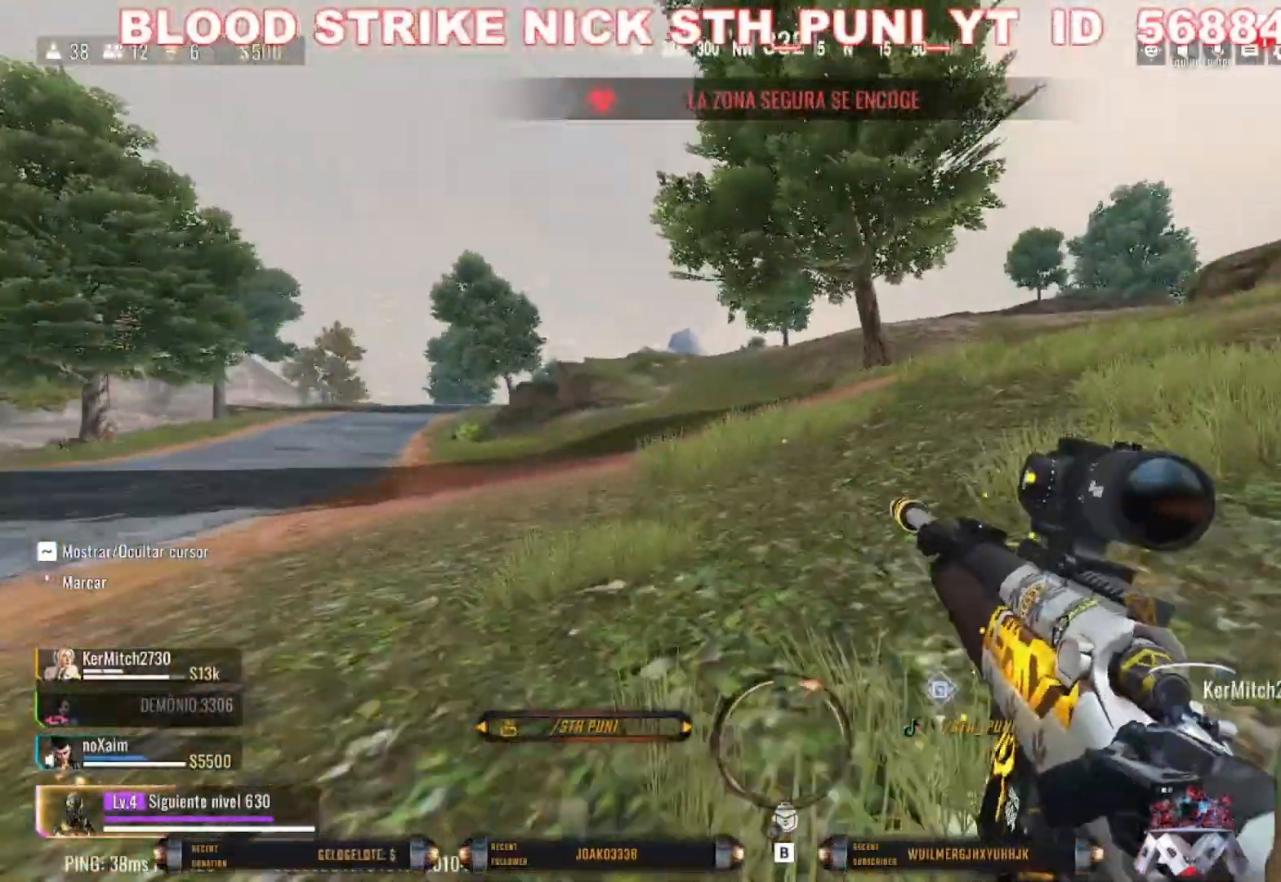
{"keys": ["w"], "mouse": [], "events": [[67, "d", "up"], [333, "shift", "down"], [433, "shift", "up"]]}
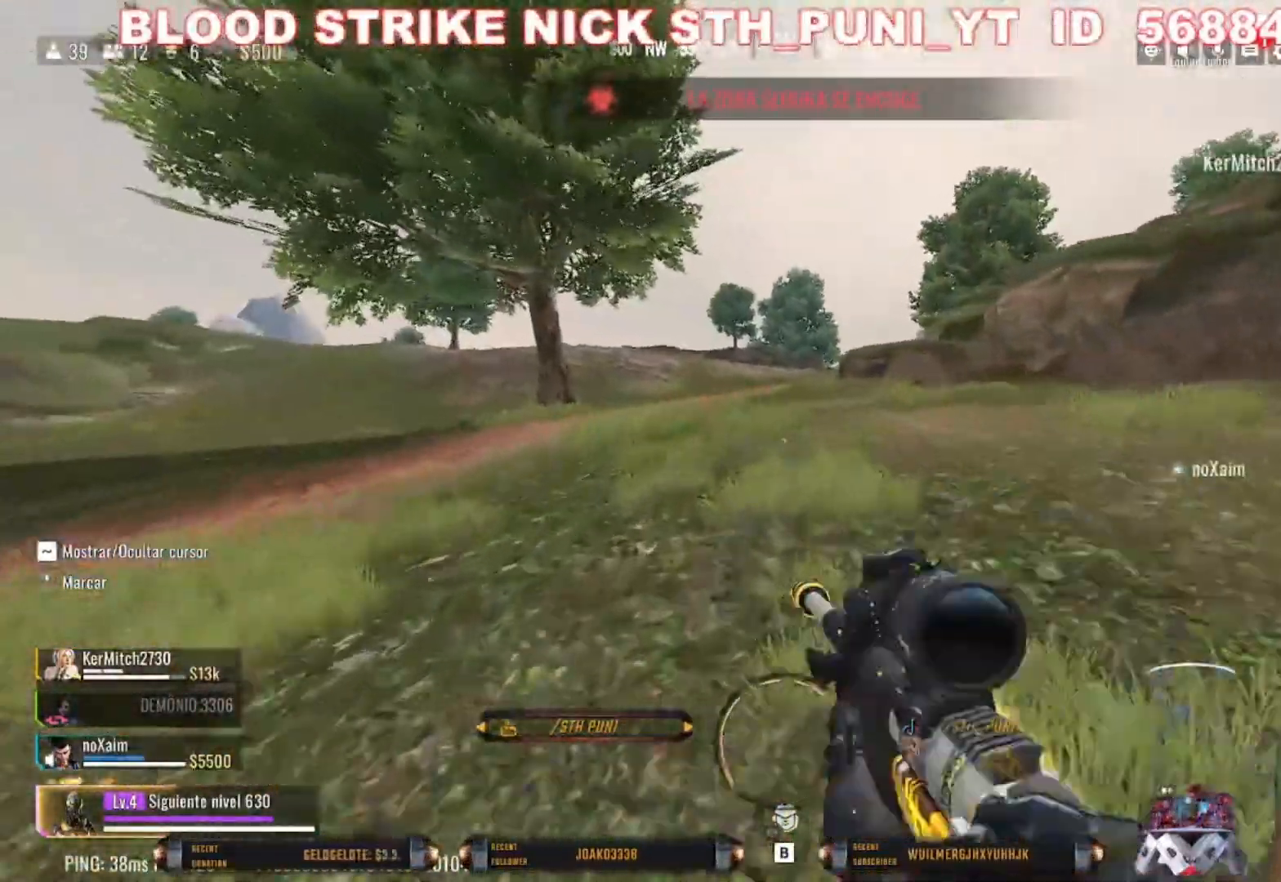
{"keys": ["a", "shift", "w"], "mouse": [], "events": [[33, "shift", "down"], [133, "shift", "up"], [200, "shift", "down"], [400, "a", "down"]]}
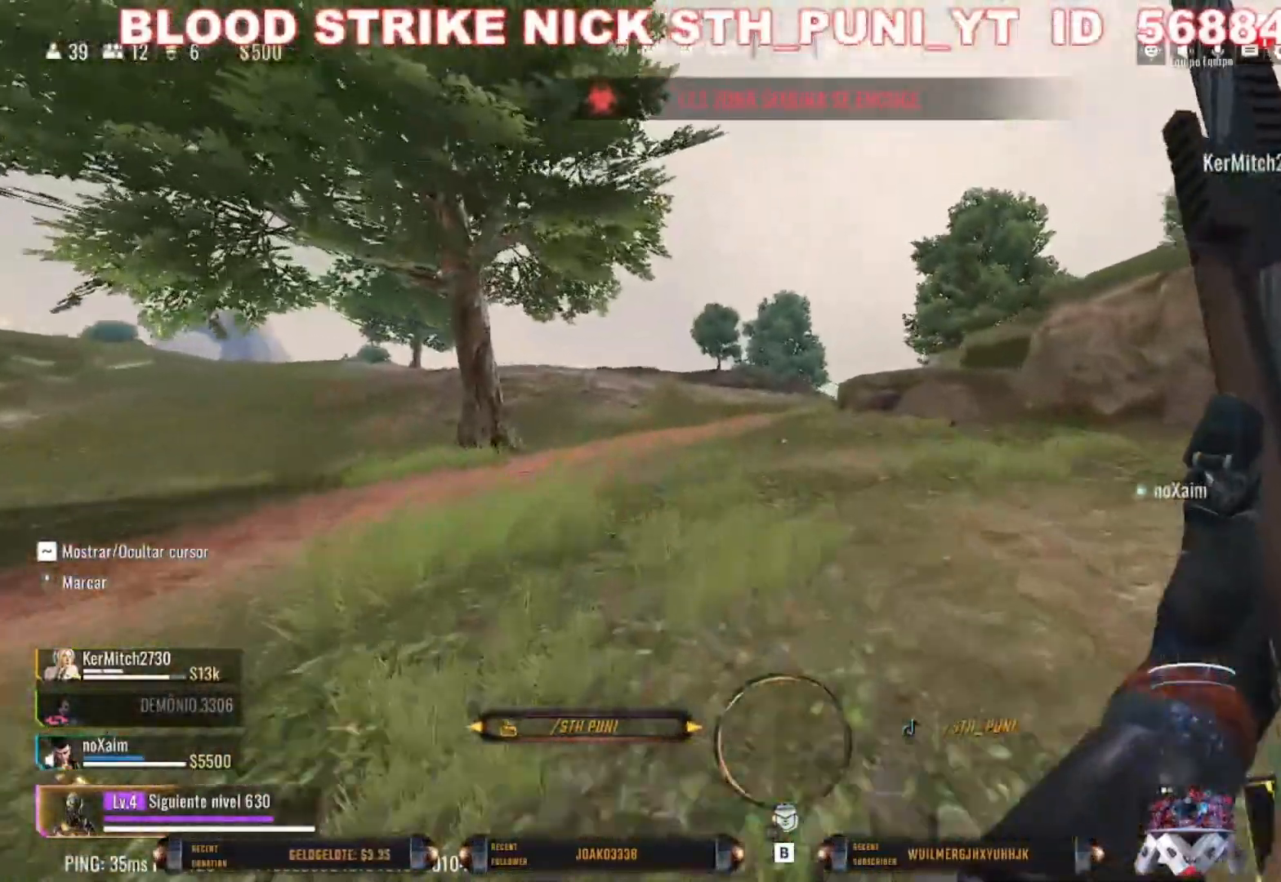
{"keys": ["a"], "mouse": [], "events": [[233, "c", "down"], [467, "c", "up"], [500, "shift", "up"], [500, "w", "up"]]}
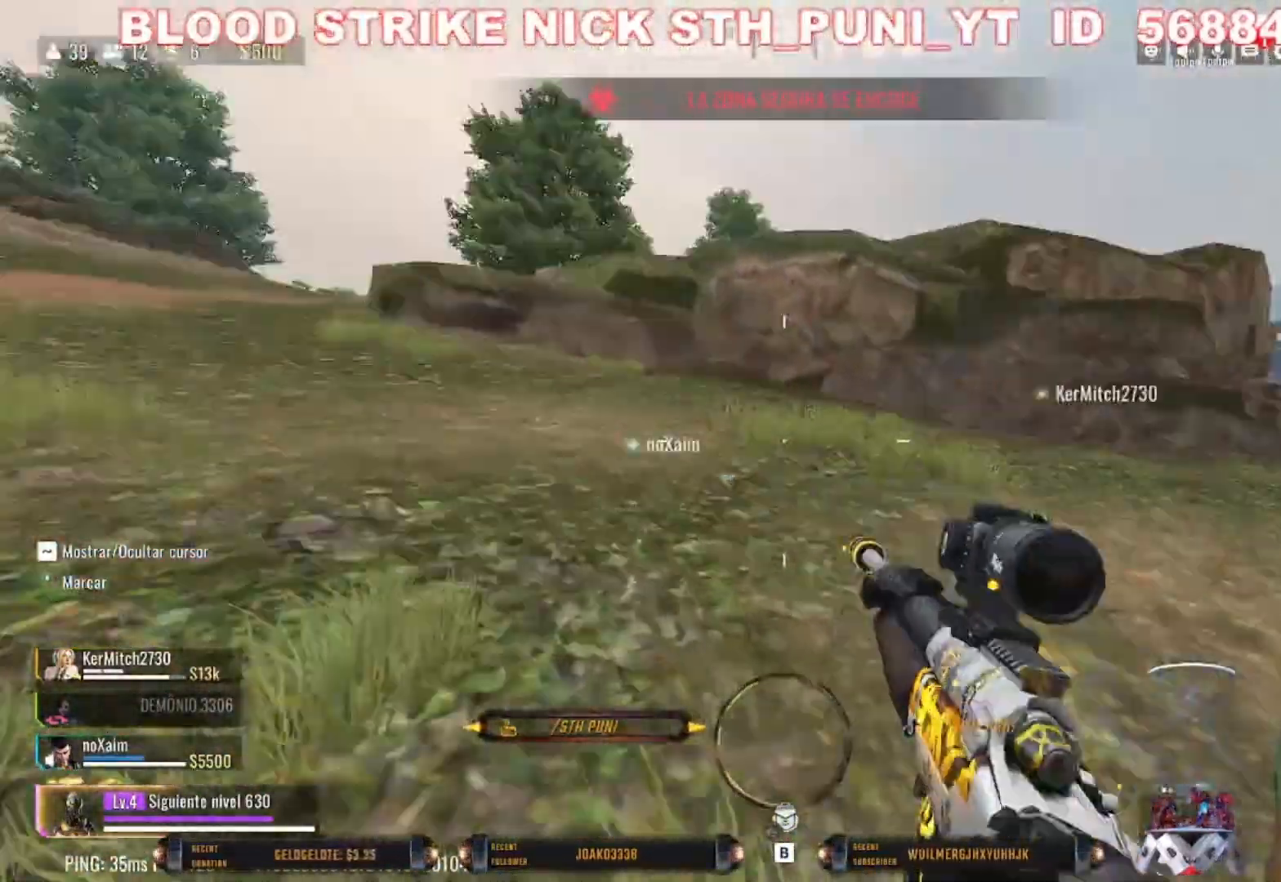
{"keys": ["s"], "mouse": [], "events": [[167, "s", "down"], [233, "a", "up"]]}
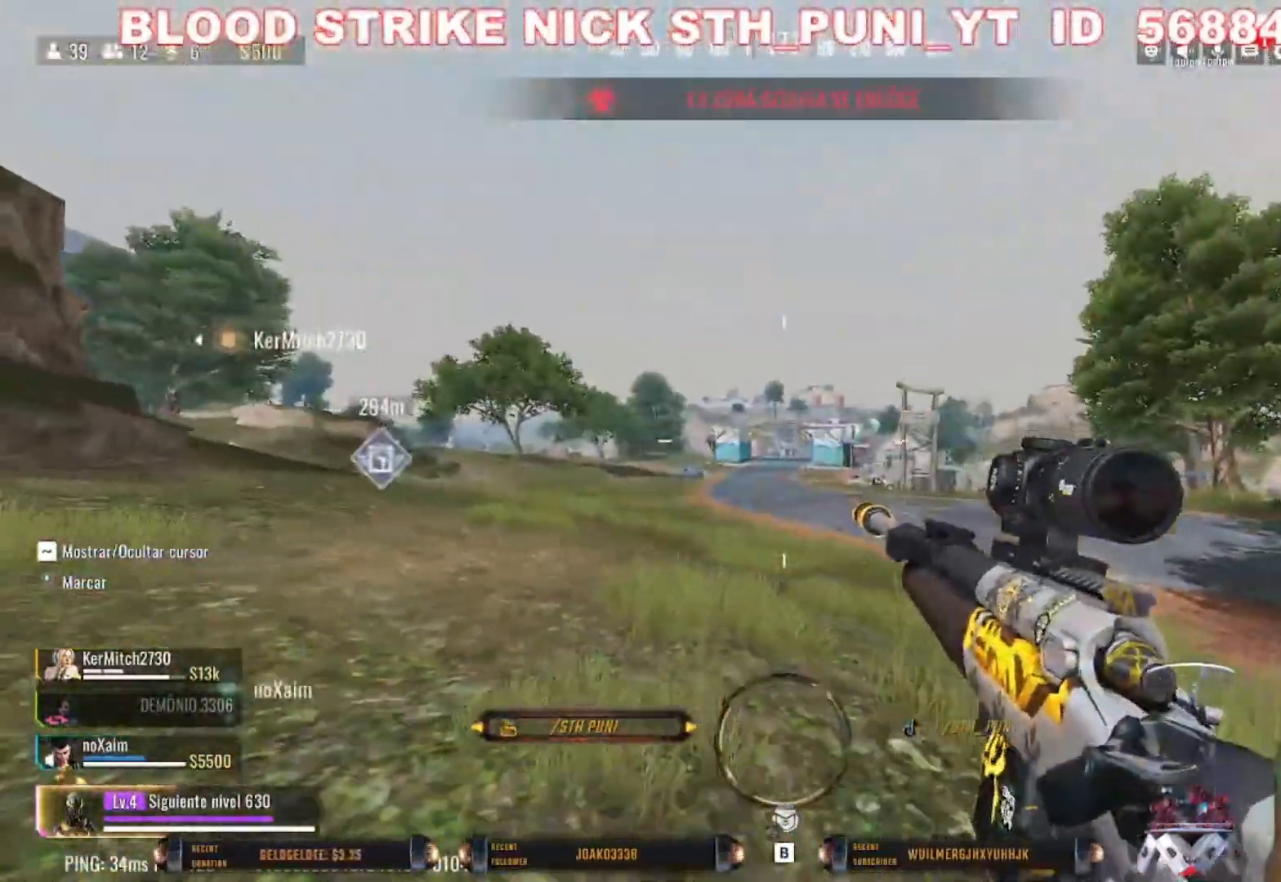
{"keys": ["s"], "mouse": ["right"], "events": [[267, "mouse_right", "down"]]}
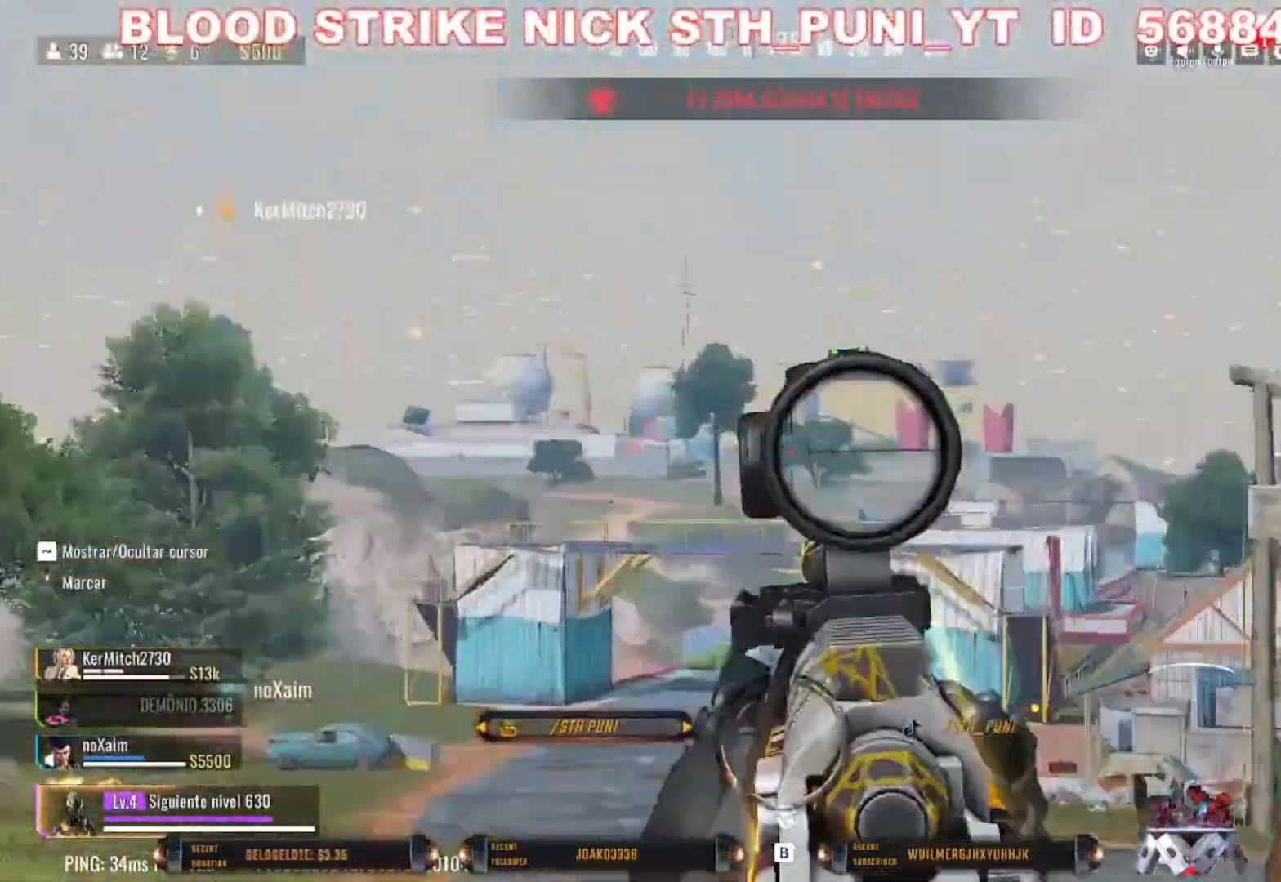
{"keys": ["s"], "mouse": ["right"], "events": []}
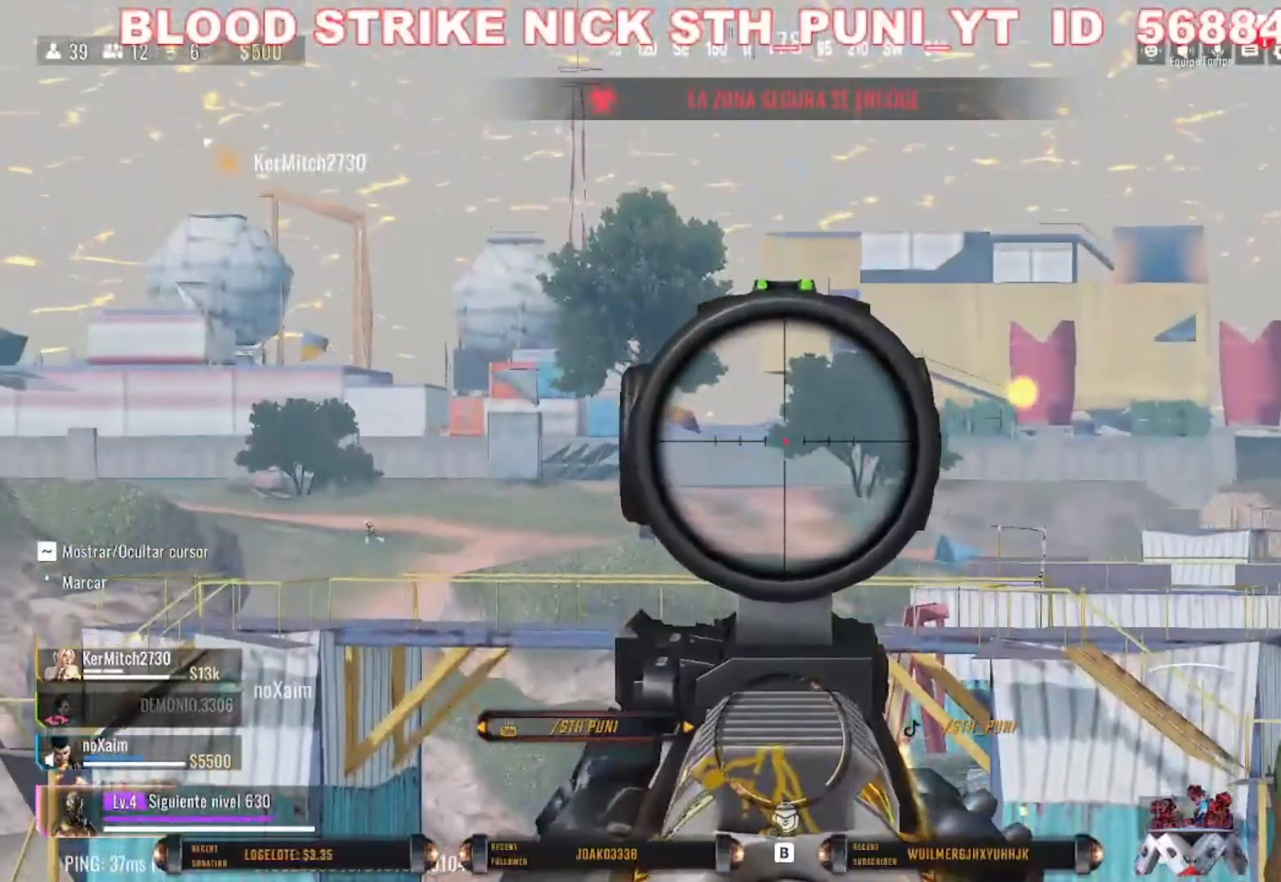
{"keys": [], "mouse": ["right"], "events": [[433, "s", "up"]]}
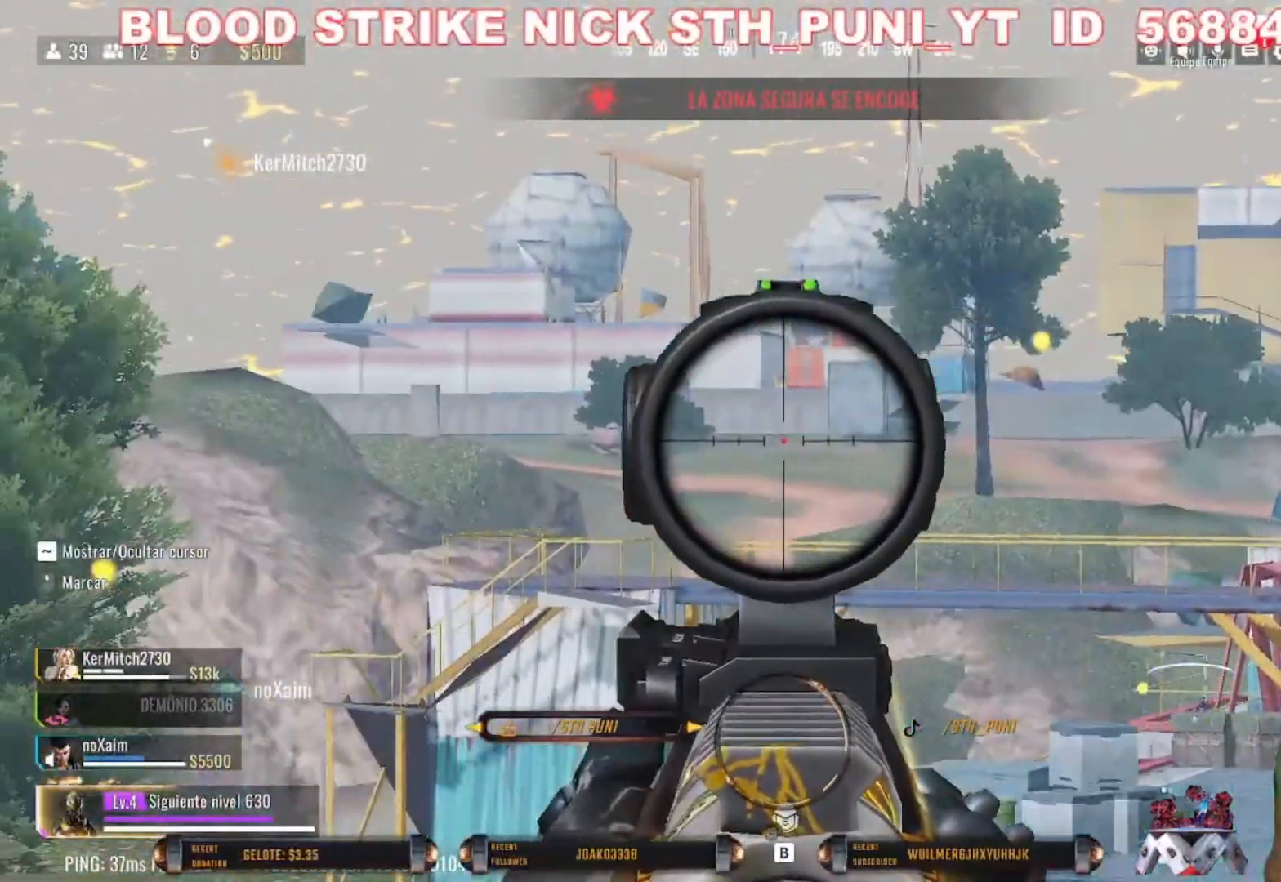
{"keys": [], "mouse": ["right"], "events": []}
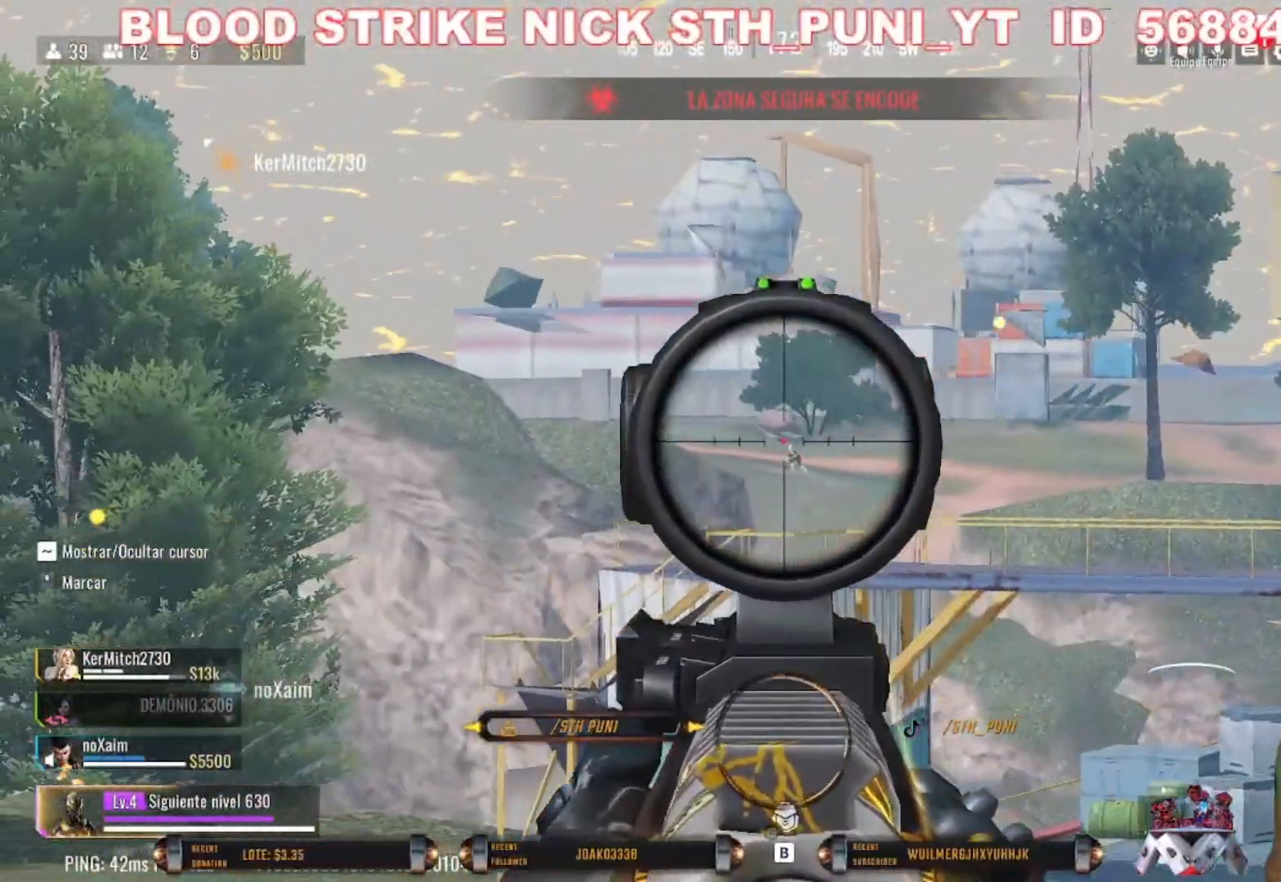
{"keys": [], "mouse": ["right"], "events": []}
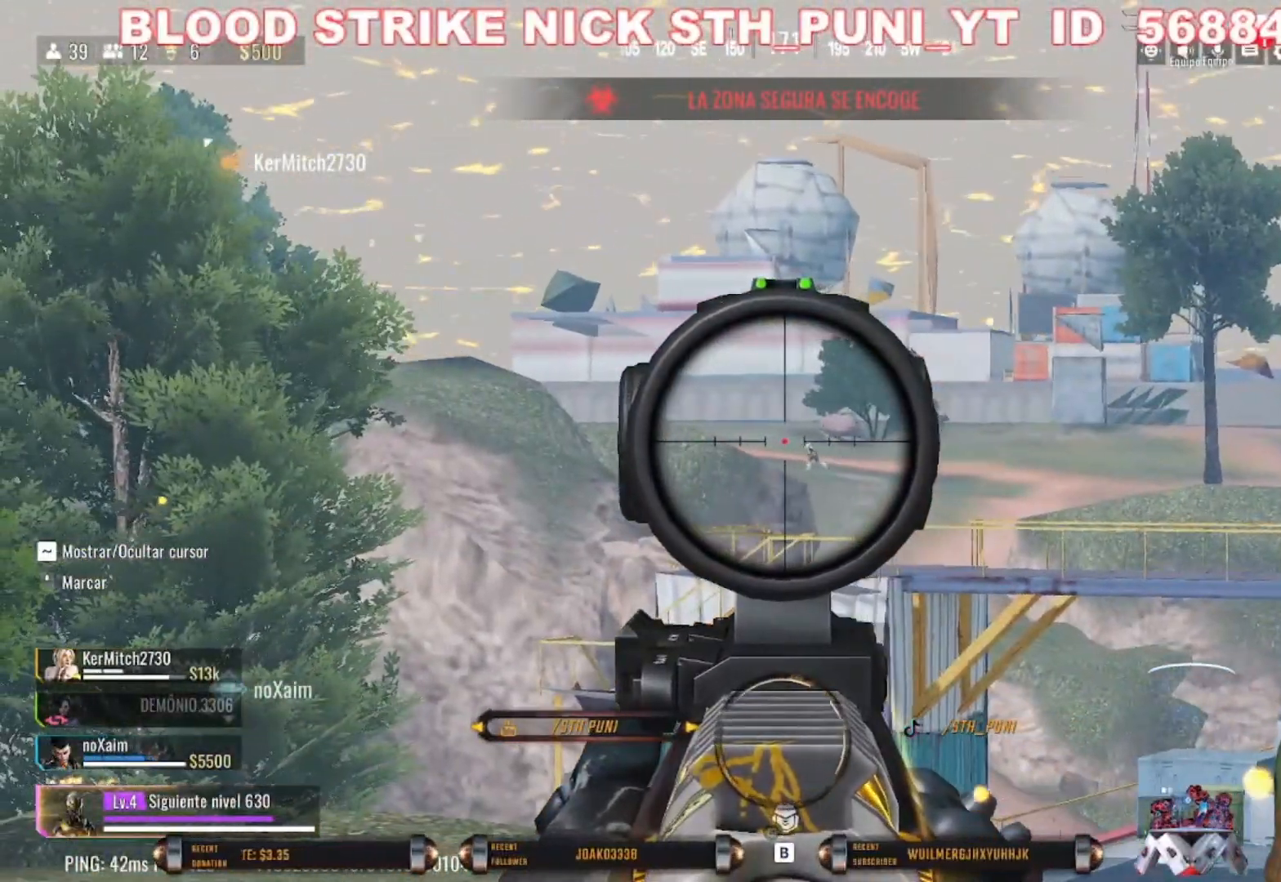
{"keys": [], "mouse": ["left", "right"], "events": [[400, "mouse_left", "down"]]}
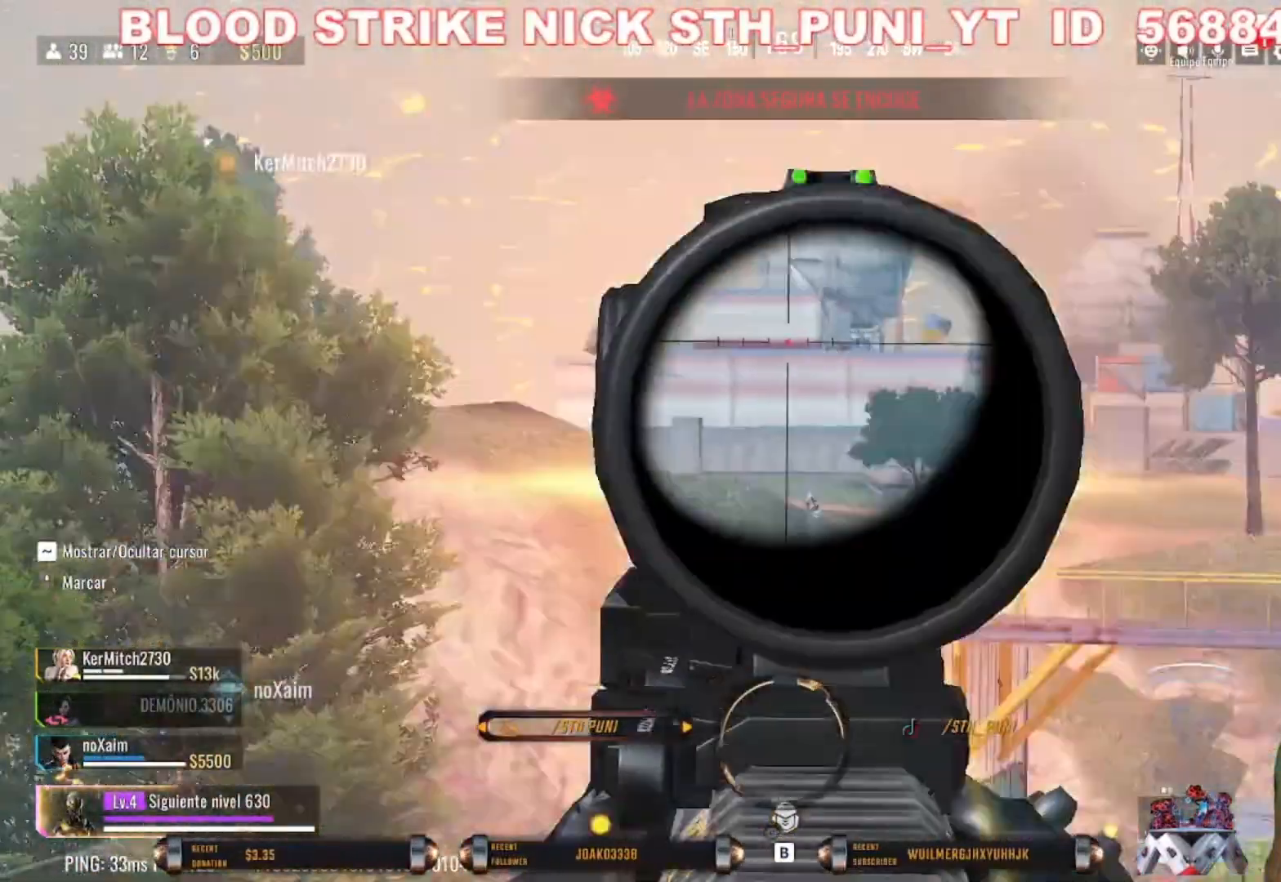
{"keys": [], "mouse": ["right"], "events": [[67, "mouse_left", "up"]]}
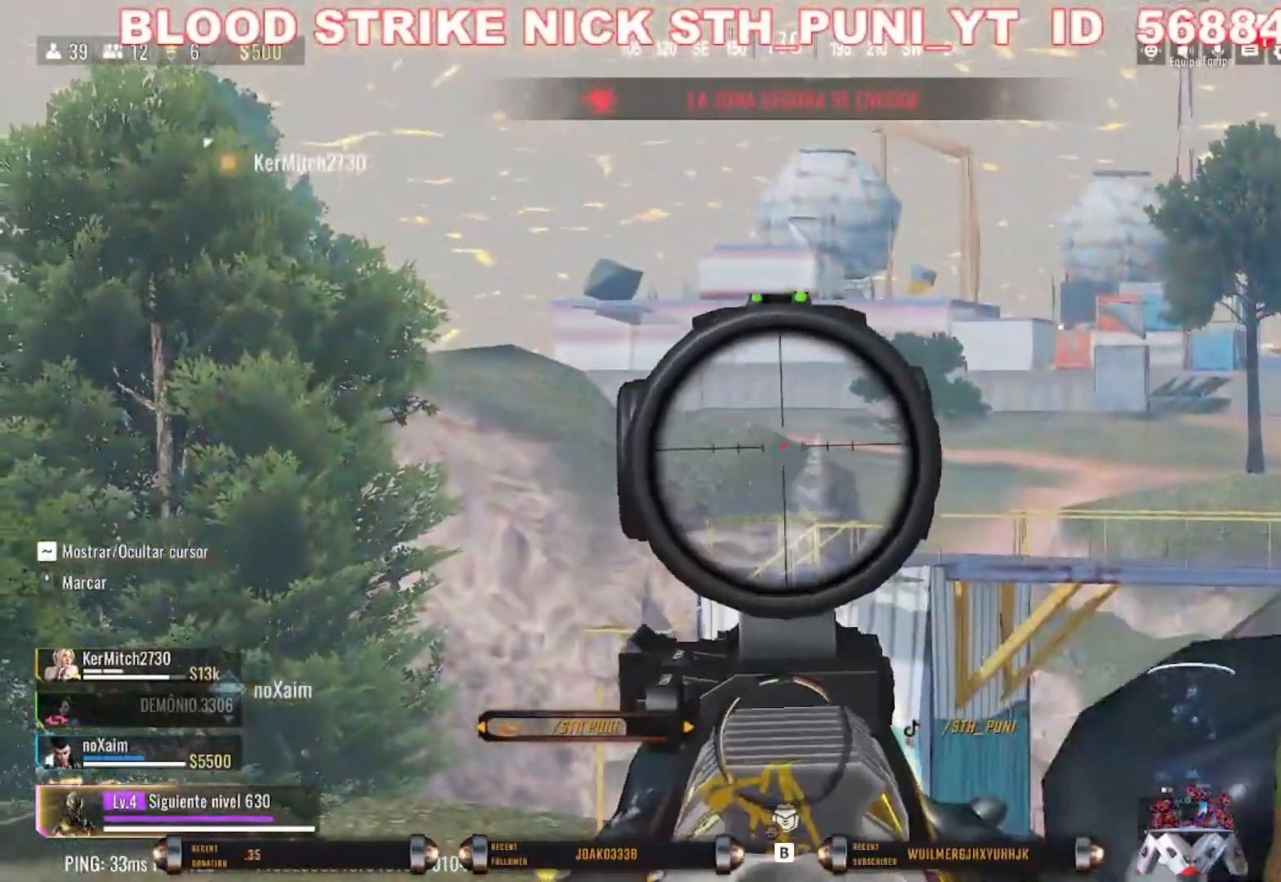
{"keys": [], "mouse": ["right"], "events": []}
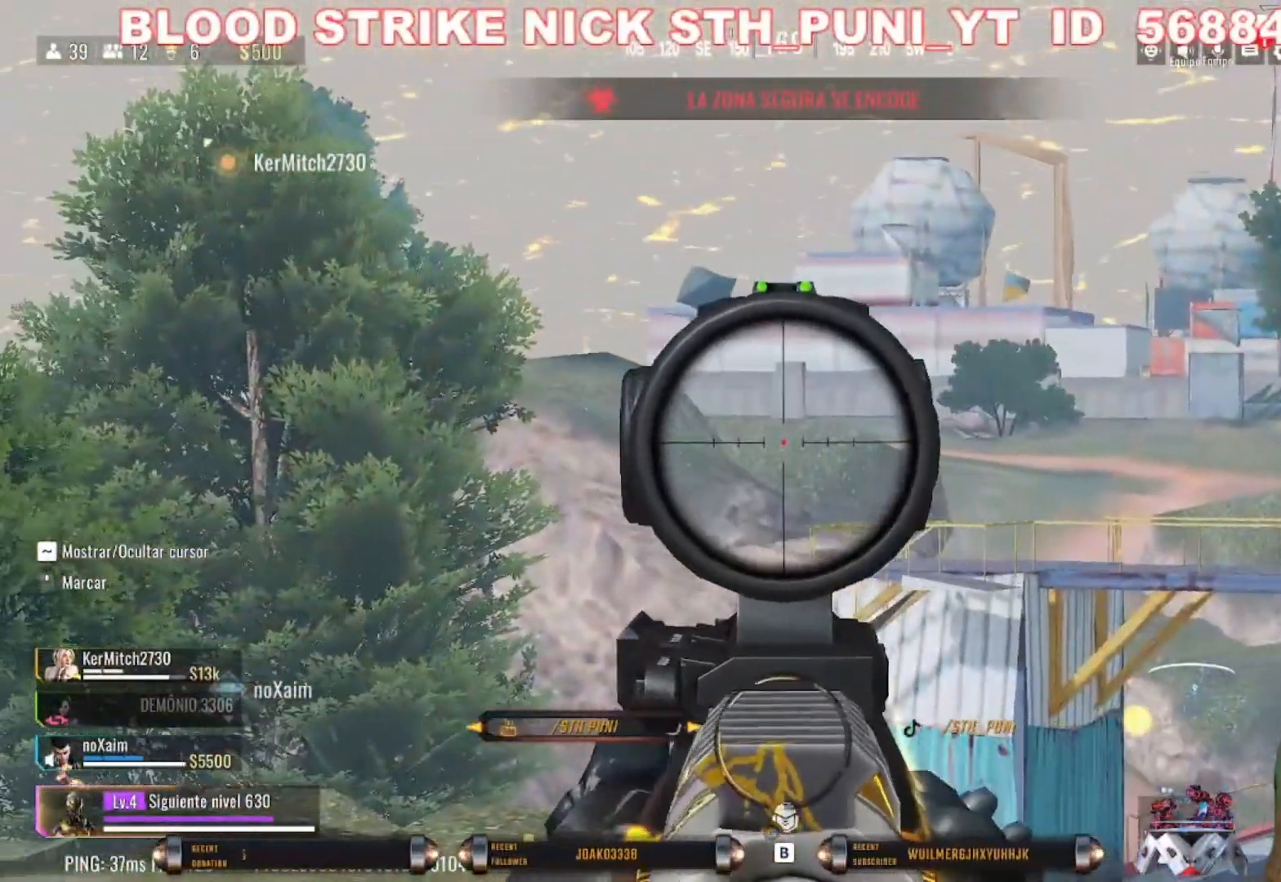
{"keys": ["a"], "mouse": [], "events": [[100, "mouse_wheel", "down"], [200, "mouse_wheel", "up"], [300, "mouse_wheel", "down"], [400, "mouse_wheel", "up"], [467, "a", "down"], [467, "mouse_right", "up"]]}